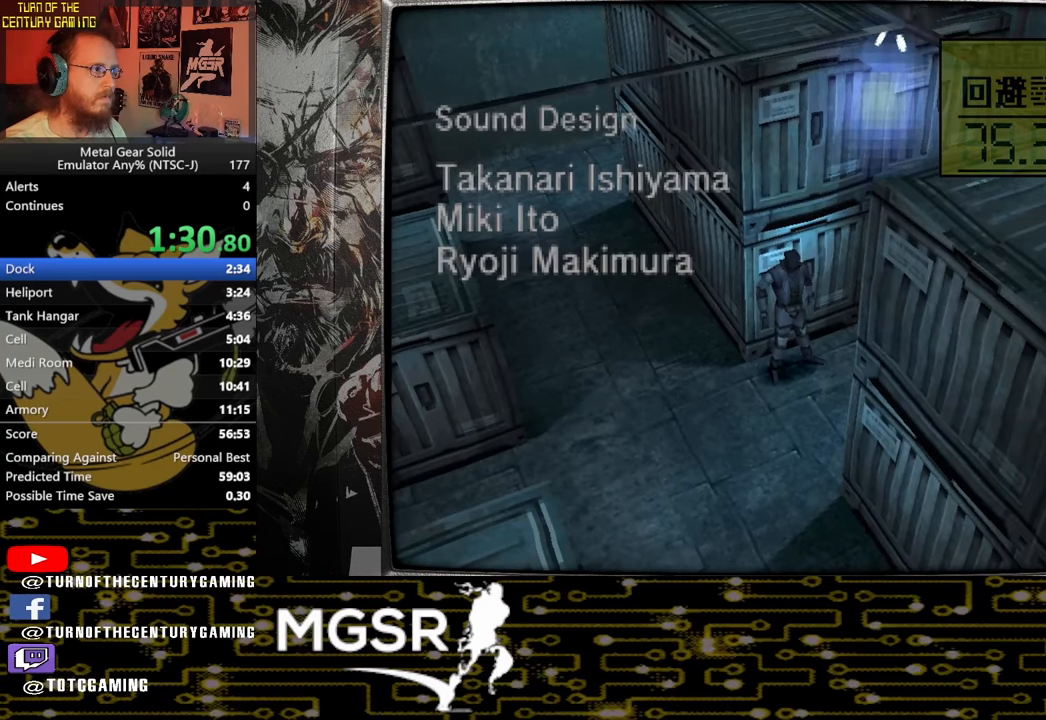
Gameplay with a controller (PlayStation layout); each line is a JSON object with the inputs held at the frame after it. "events" lists button and stick changes between this image and that frame as [ms after this image, input, new state], when the widget could be followed in between.
{"buttons": ["DPAD_LEFT"], "left_stick": "center", "right_stick": "center", "events": []}
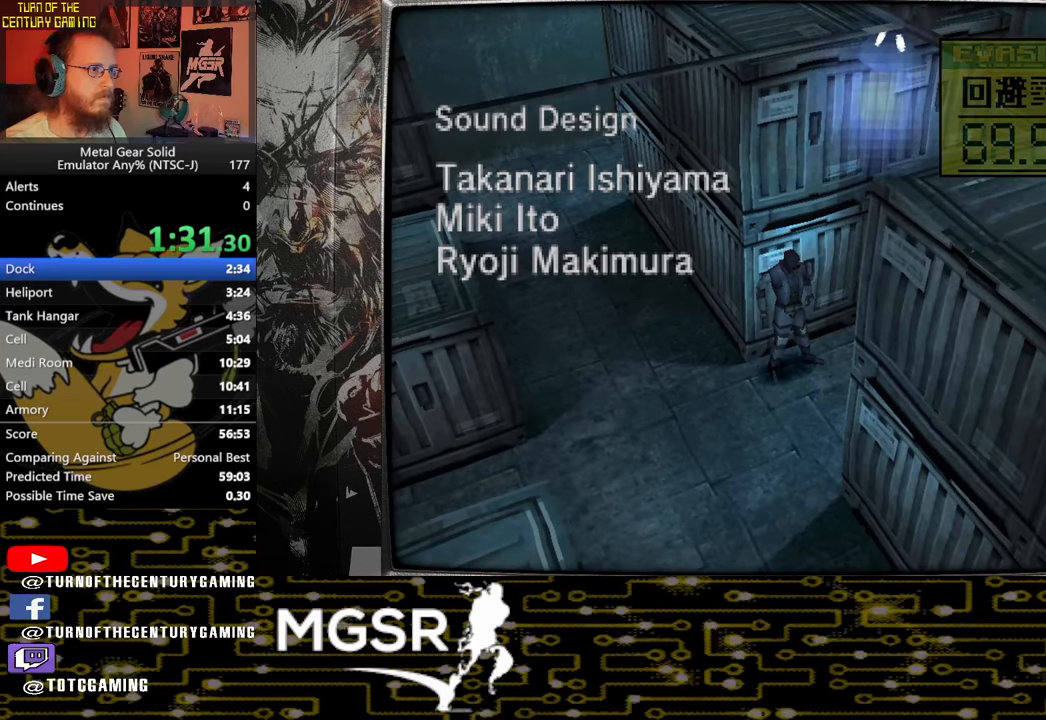
{"buttons": ["DPAD_LEFT"], "left_stick": "center", "right_stick": "center", "events": []}
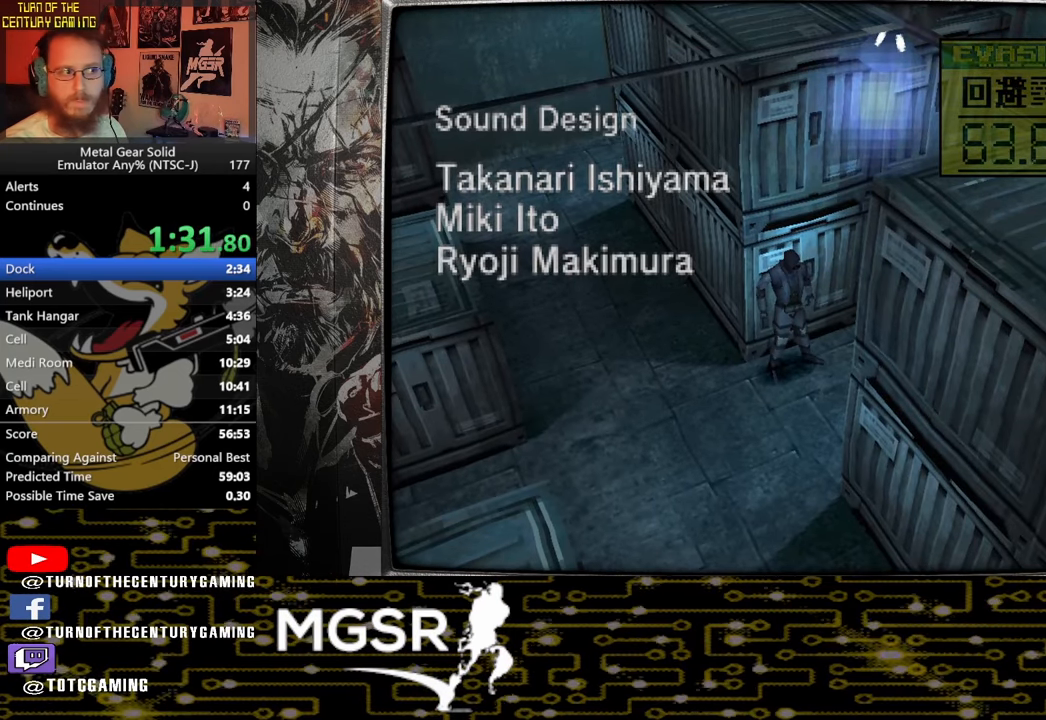
{"buttons": ["DPAD_LEFT"], "left_stick": "center", "right_stick": "center", "events": []}
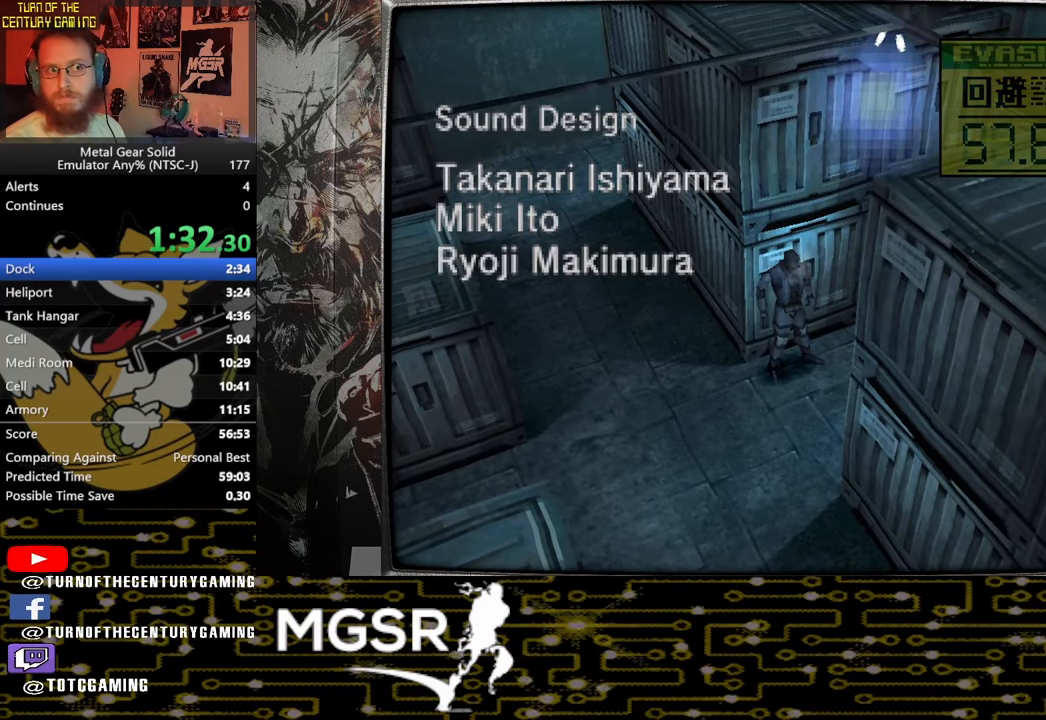
{"buttons": ["DPAD_LEFT"], "left_stick": "center", "right_stick": "center", "events": []}
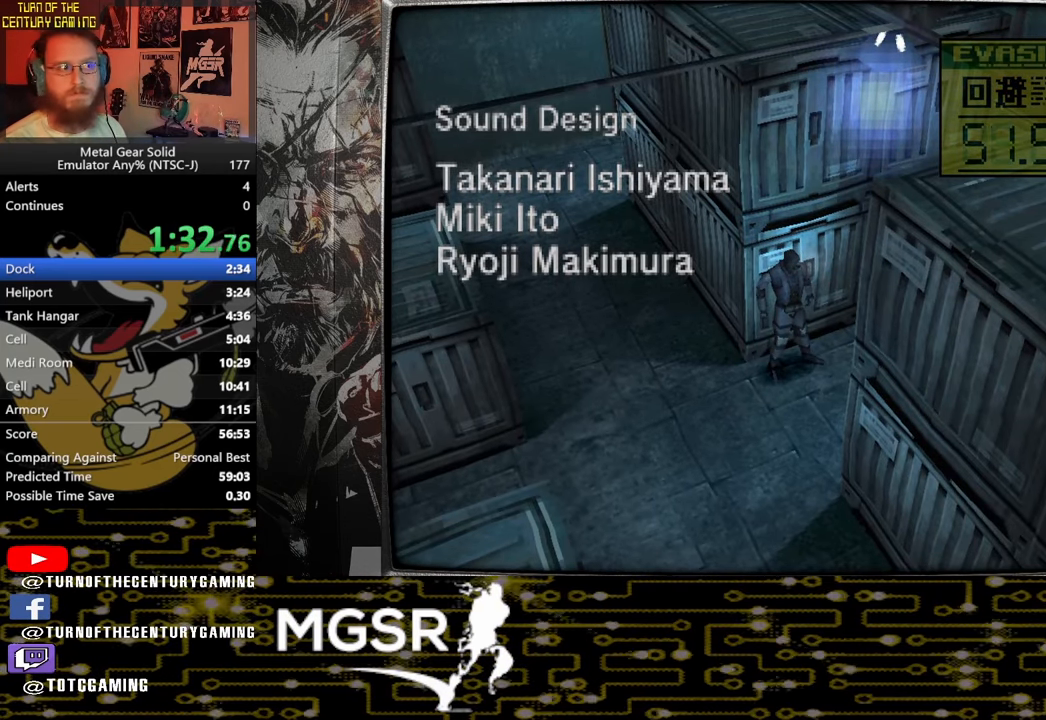
{"buttons": ["DPAD_LEFT"], "left_stick": "center", "right_stick": "center", "events": []}
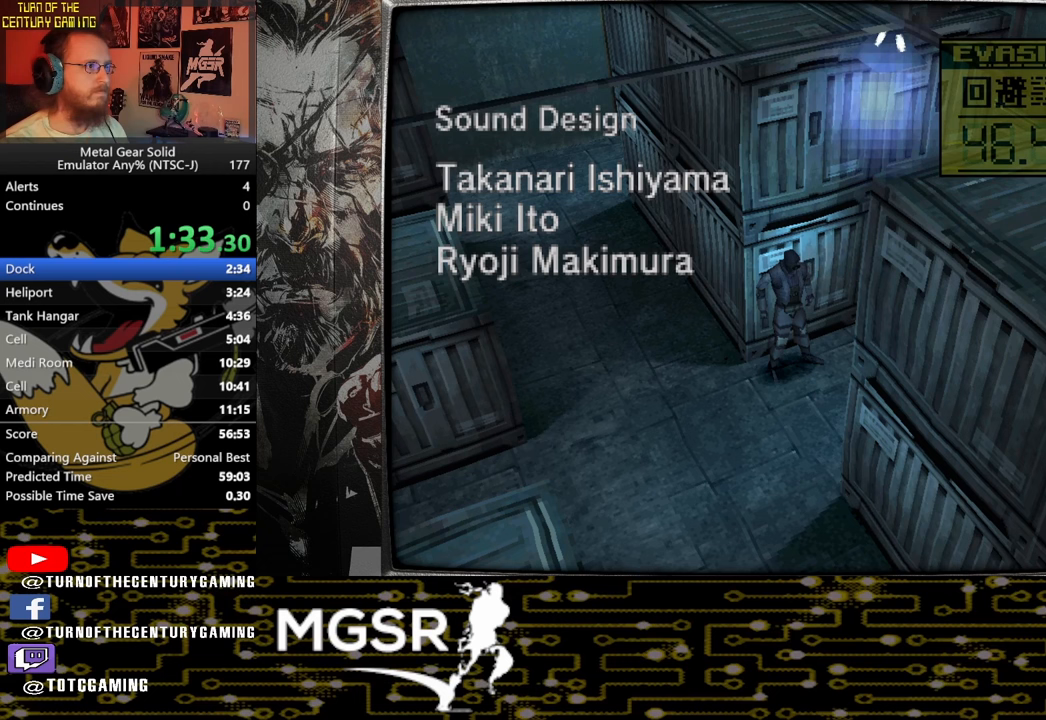
{"buttons": ["DPAD_LEFT"], "left_stick": "center", "right_stick": "center", "events": []}
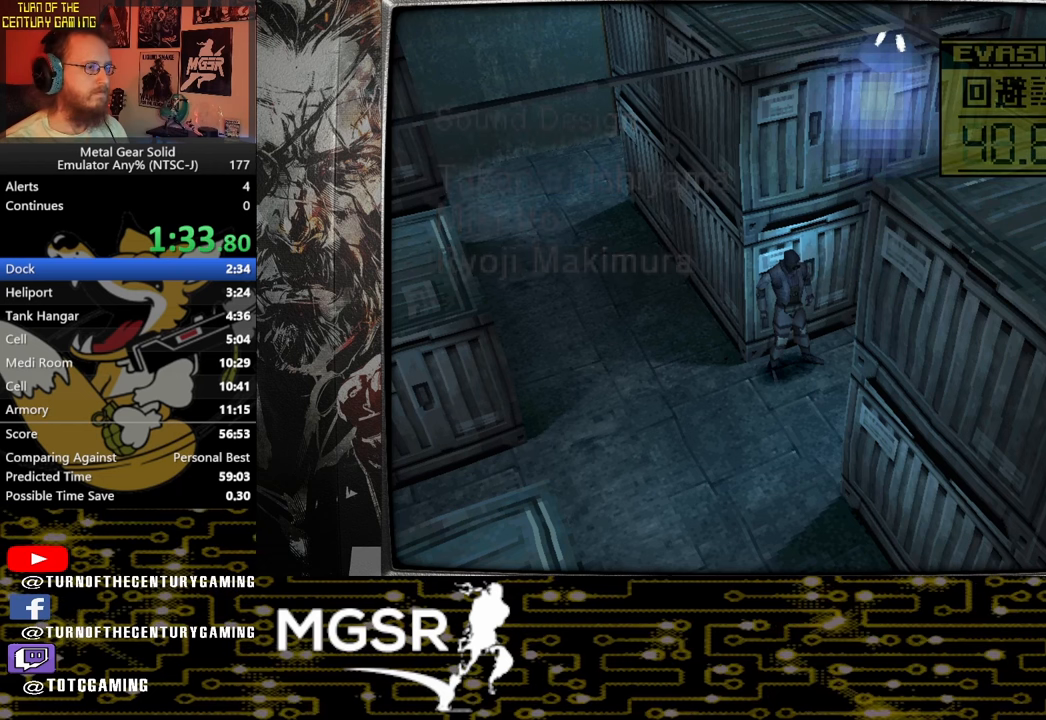
{"buttons": ["DPAD_LEFT"], "left_stick": "center", "right_stick": "center", "events": []}
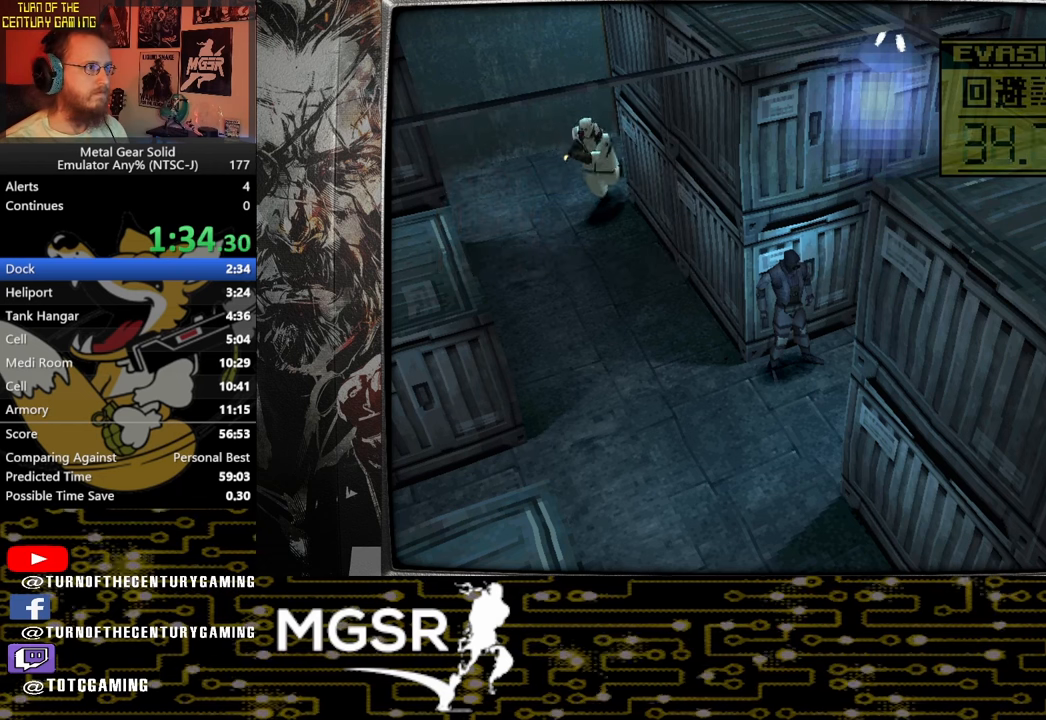
{"buttons": ["DPAD_LEFT"], "left_stick": "center", "right_stick": "center", "events": []}
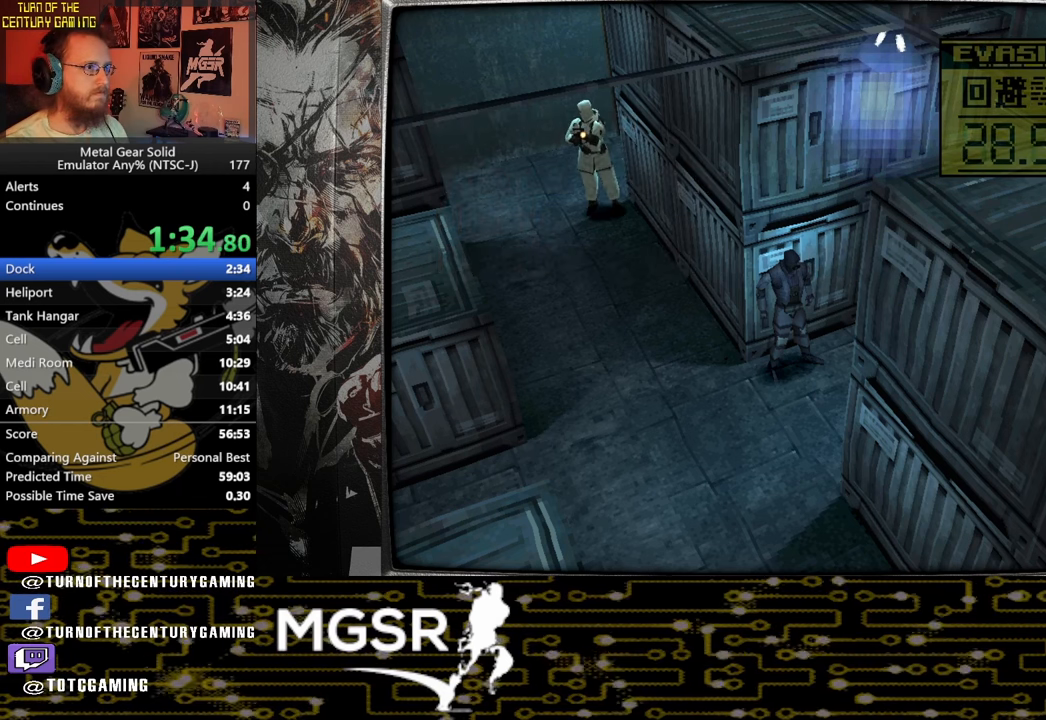
{"buttons": ["DPAD_LEFT"], "left_stick": "center", "right_stick": "center", "events": []}
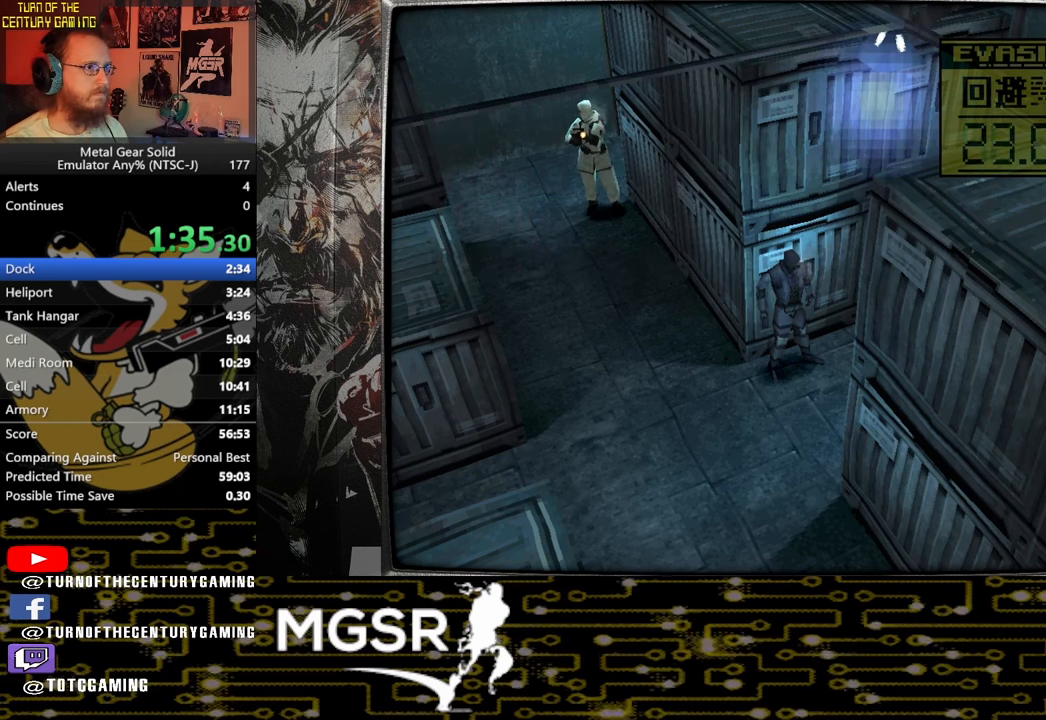
{"buttons": ["DPAD_LEFT"], "left_stick": "center", "right_stick": "center", "events": []}
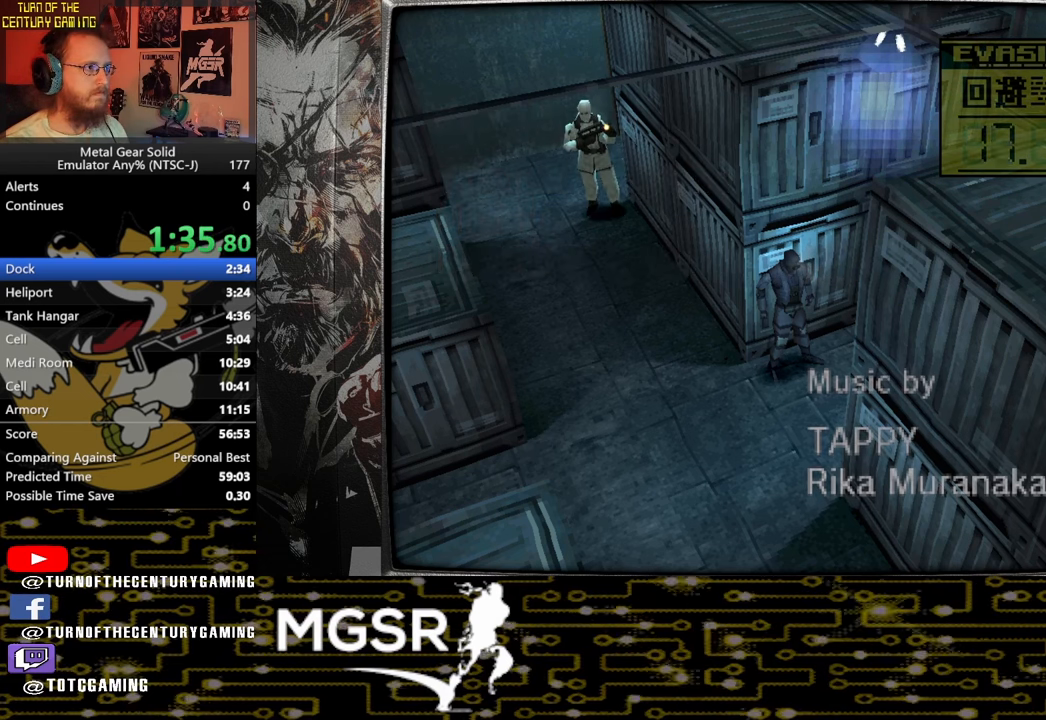
{"buttons": ["DPAD_LEFT"], "left_stick": "center", "right_stick": "center", "events": []}
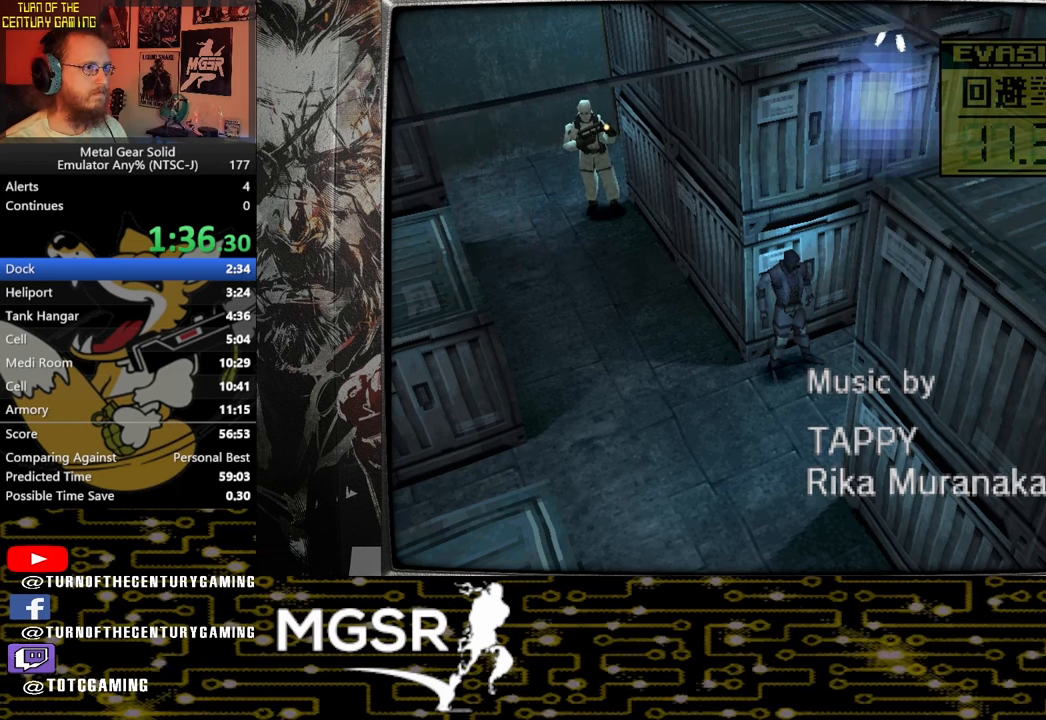
{"buttons": ["DPAD_LEFT"], "left_stick": "center", "right_stick": "center", "events": [[100, "CIRCLE", "down"], [300, "CIRCLE", "up"]]}
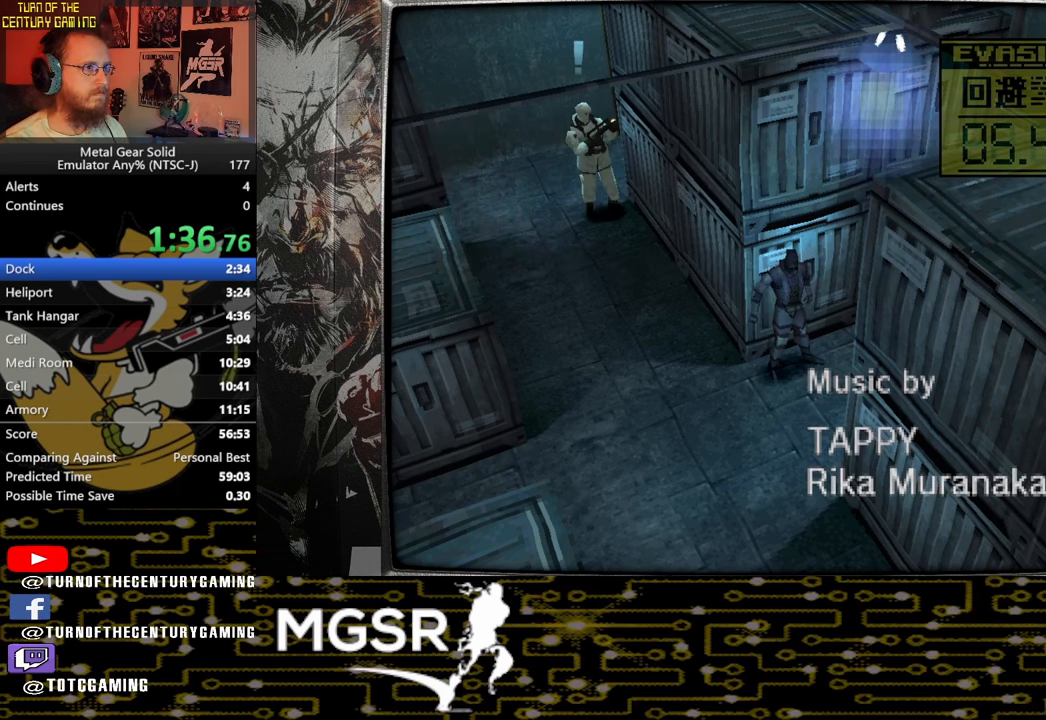
{"buttons": ["DPAD_LEFT"], "left_stick": "center", "right_stick": "center", "events": []}
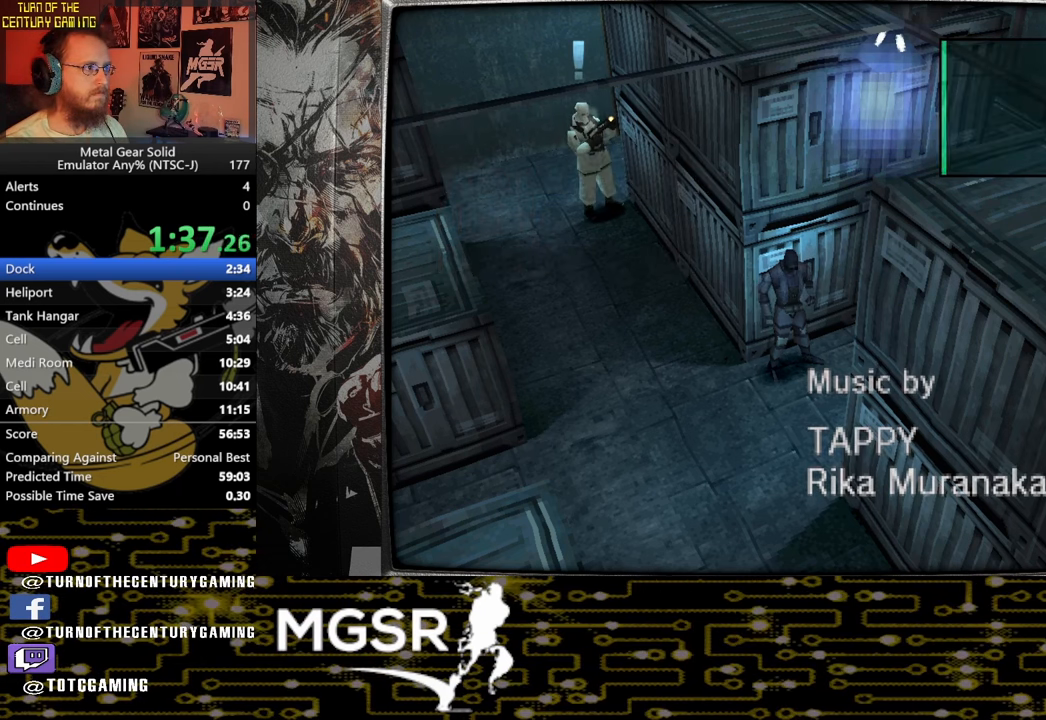
{"buttons": ["DPAD_LEFT"], "left_stick": "center", "right_stick": "center", "events": []}
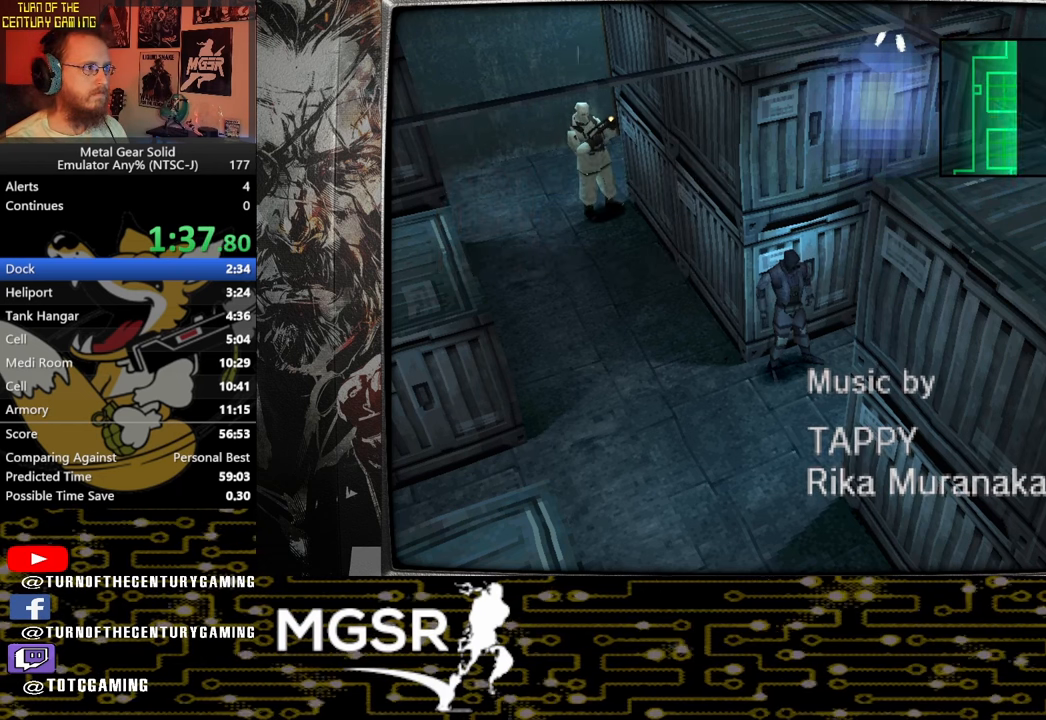
{"buttons": [], "left_stick": "center", "right_stick": "center", "events": [[117, "DPAD_LEFT", "up"]]}
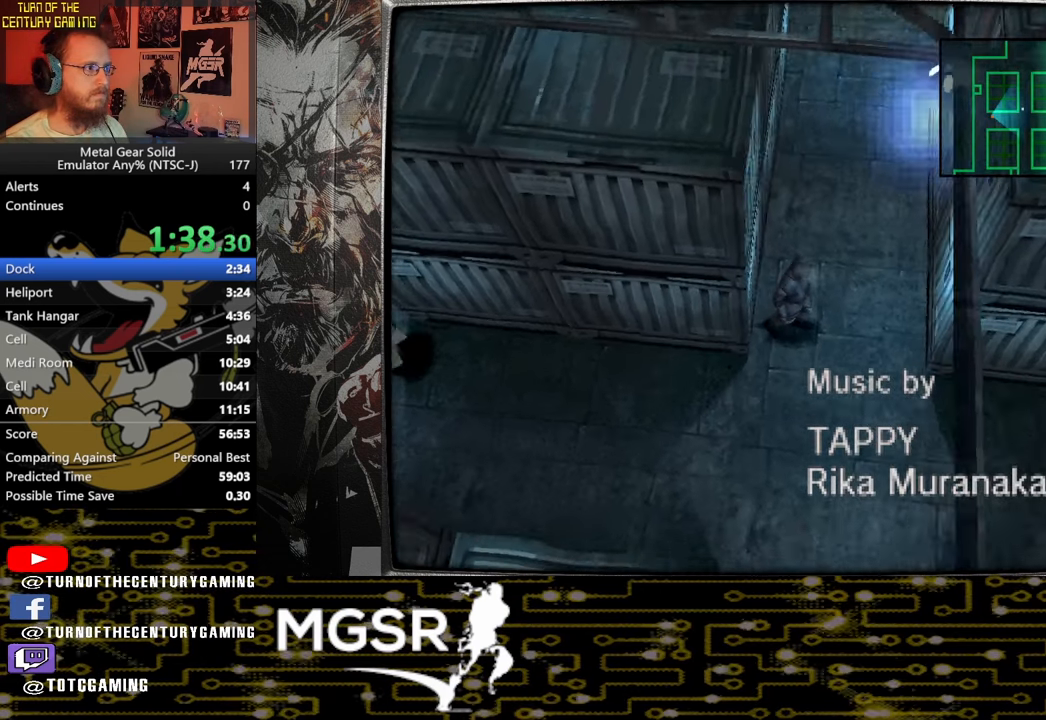
{"buttons": [], "left_stick": "center", "right_stick": "center", "events": []}
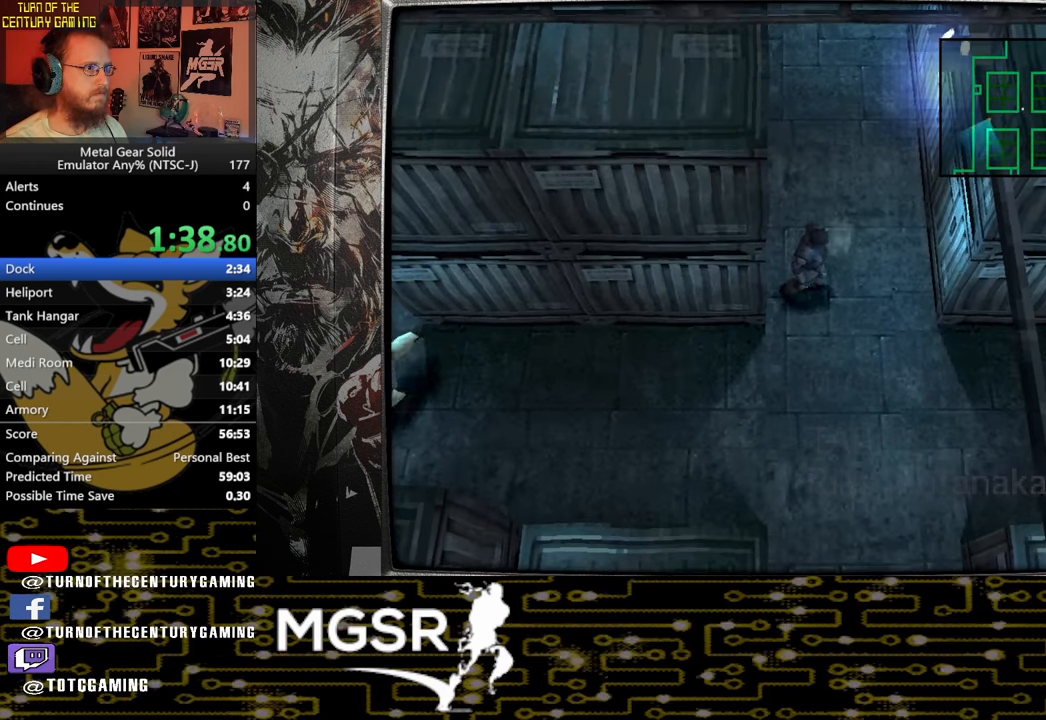
{"buttons": ["DPAD_DOWN", "DPAD_LEFT"], "left_stick": "center", "right_stick": "center", "events": [[67, "DPAD_DOWN", "down"], [283, "DPAD_LEFT", "down"]]}
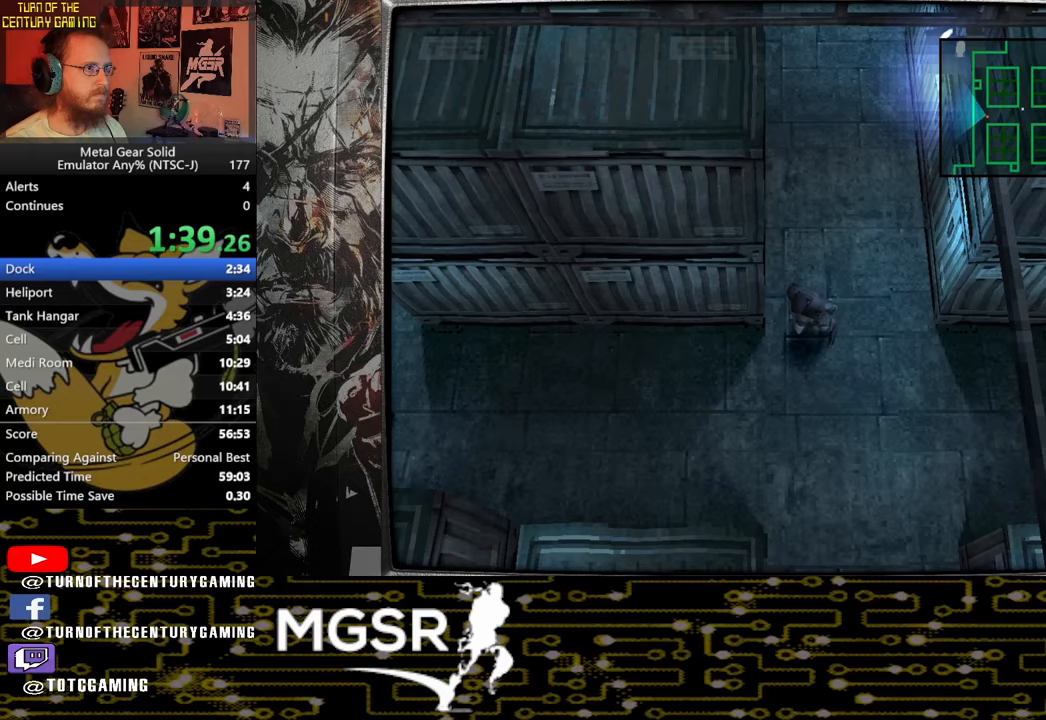
{"buttons": ["DPAD_LEFT"], "left_stick": "center", "right_stick": "center", "events": [[150, "DPAD_DOWN", "up"]]}
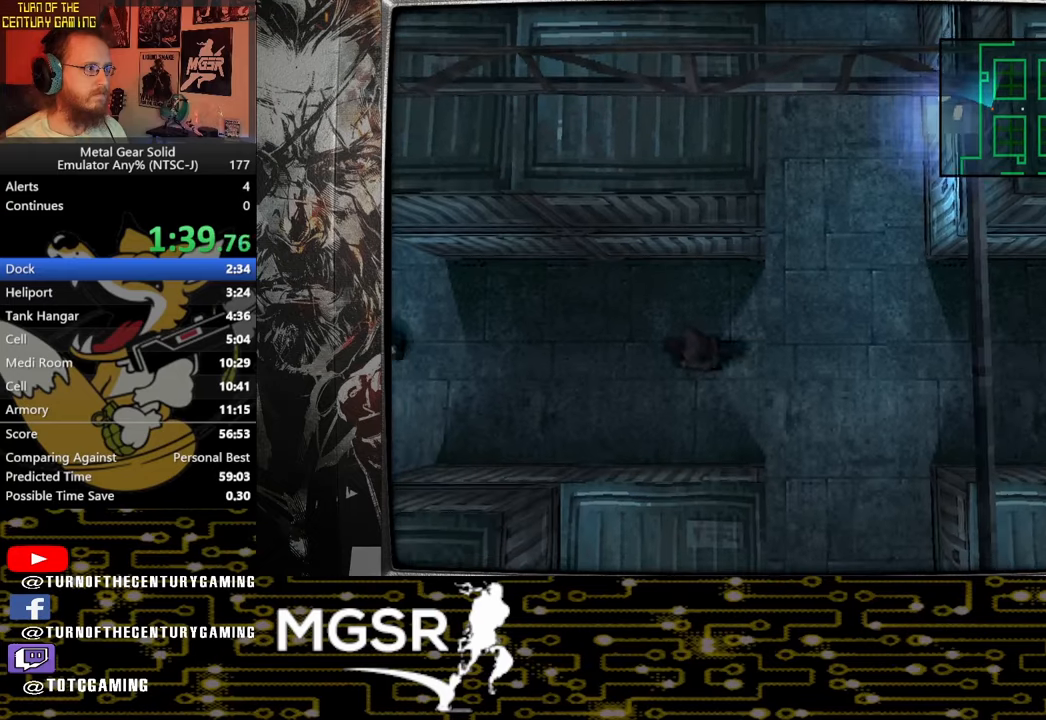
{"buttons": ["DPAD_LEFT"], "left_stick": "center", "right_stick": "center", "events": []}
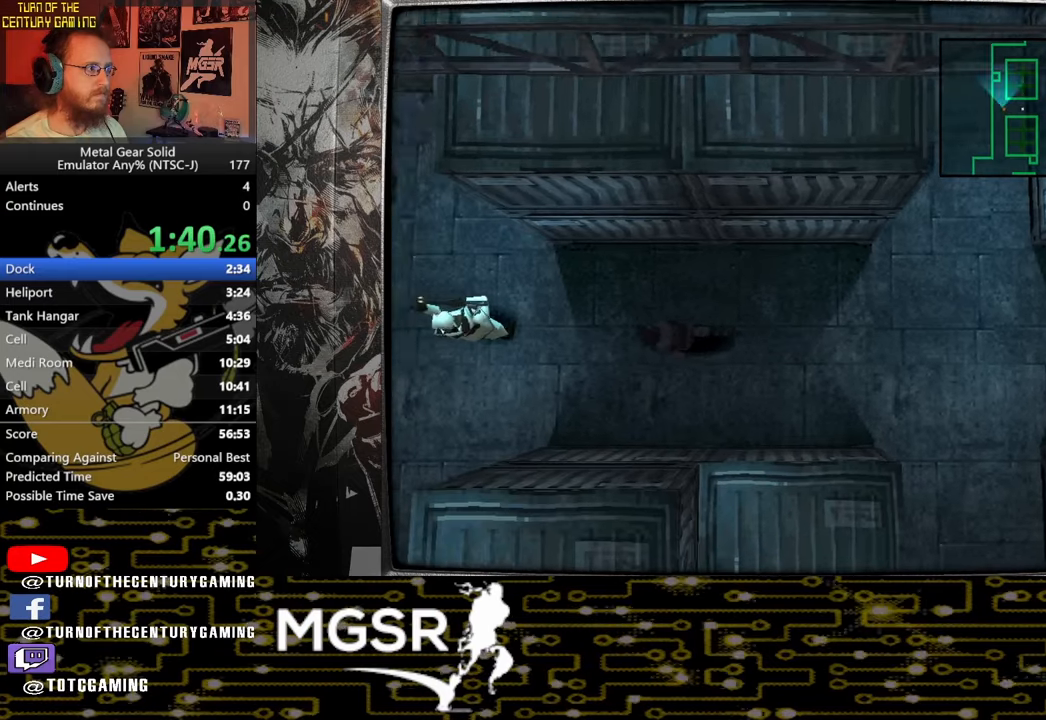
{"buttons": [], "left_stick": "center", "right_stick": "center", "events": [[267, "CIRCLE", "down"], [317, "DPAD_LEFT", "up"], [483, "CIRCLE", "up"]]}
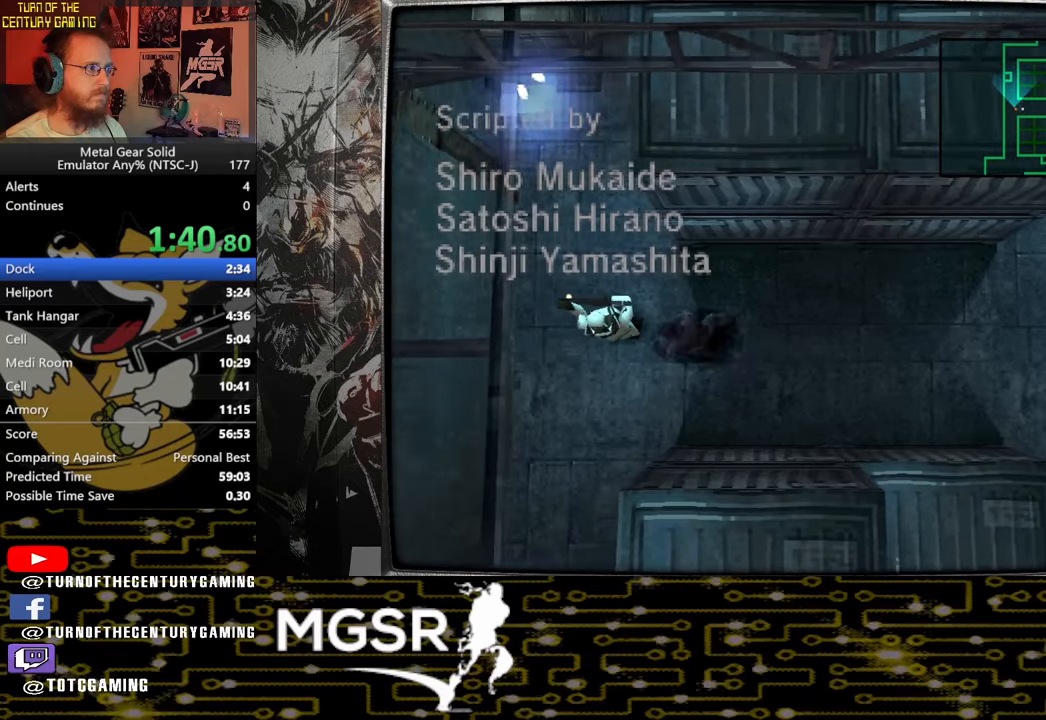
{"buttons": ["DPAD_DOWN", "DPAD_RIGHT"], "left_stick": "center", "right_stick": "center", "events": [[67, "DPAD_RIGHT", "down"], [483, "DPAD_DOWN", "down"]]}
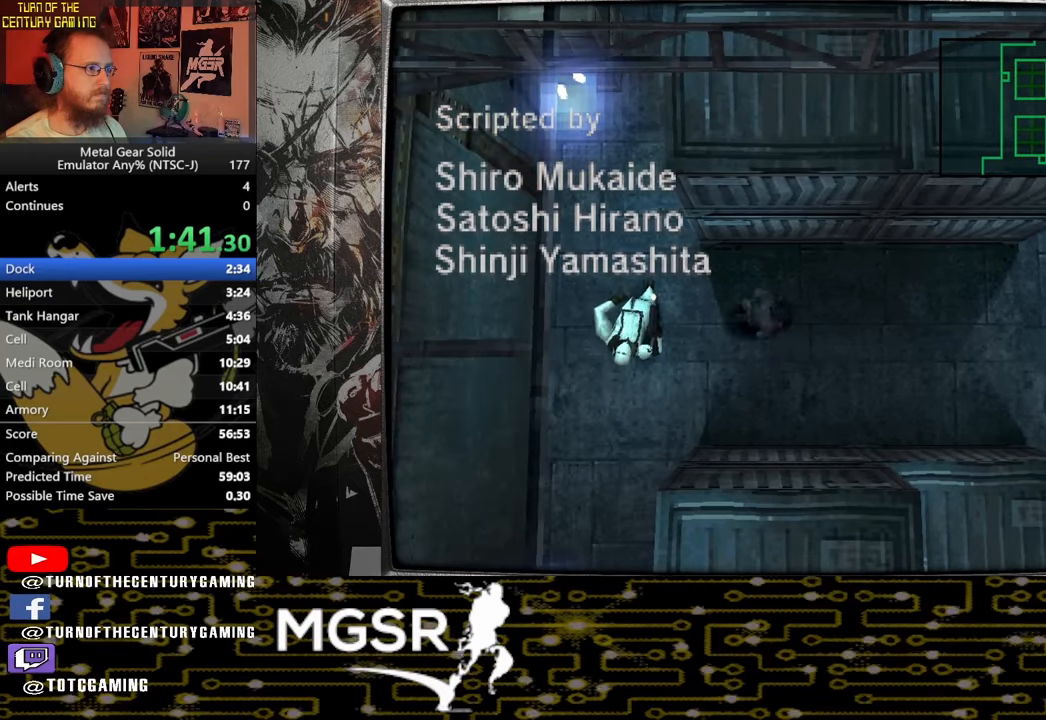
{"buttons": ["DPAD_RIGHT"], "left_stick": "center", "right_stick": "center", "events": [[467, "DPAD_DOWN", "up"]]}
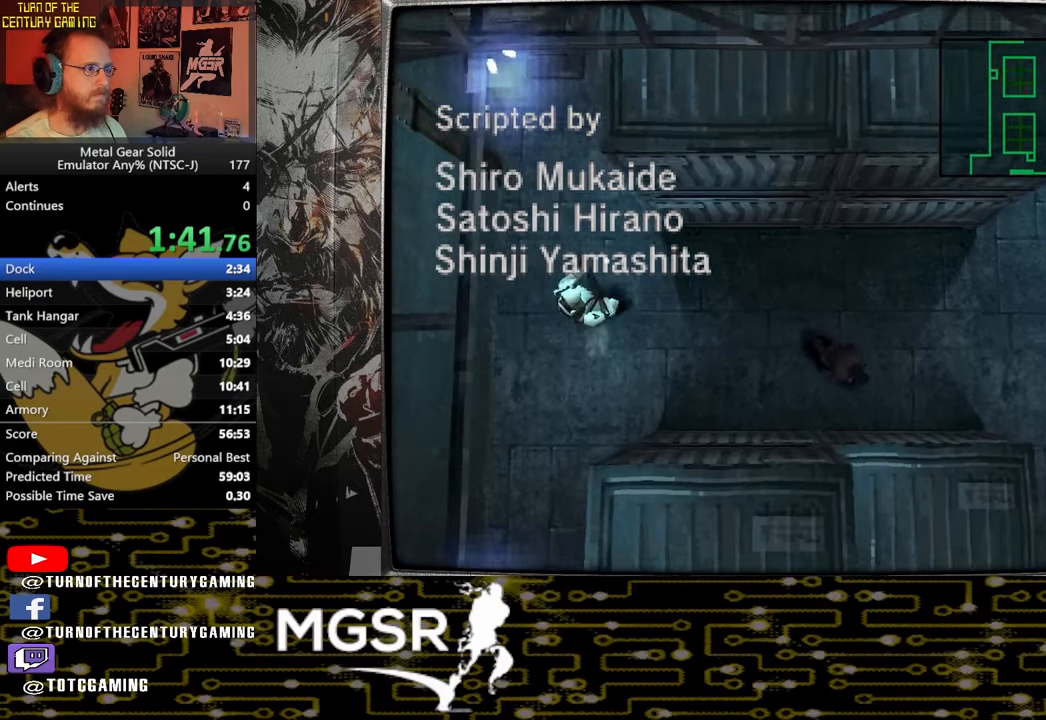
{"buttons": ["DPAD_RIGHT"], "left_stick": "center", "right_stick": "center", "events": []}
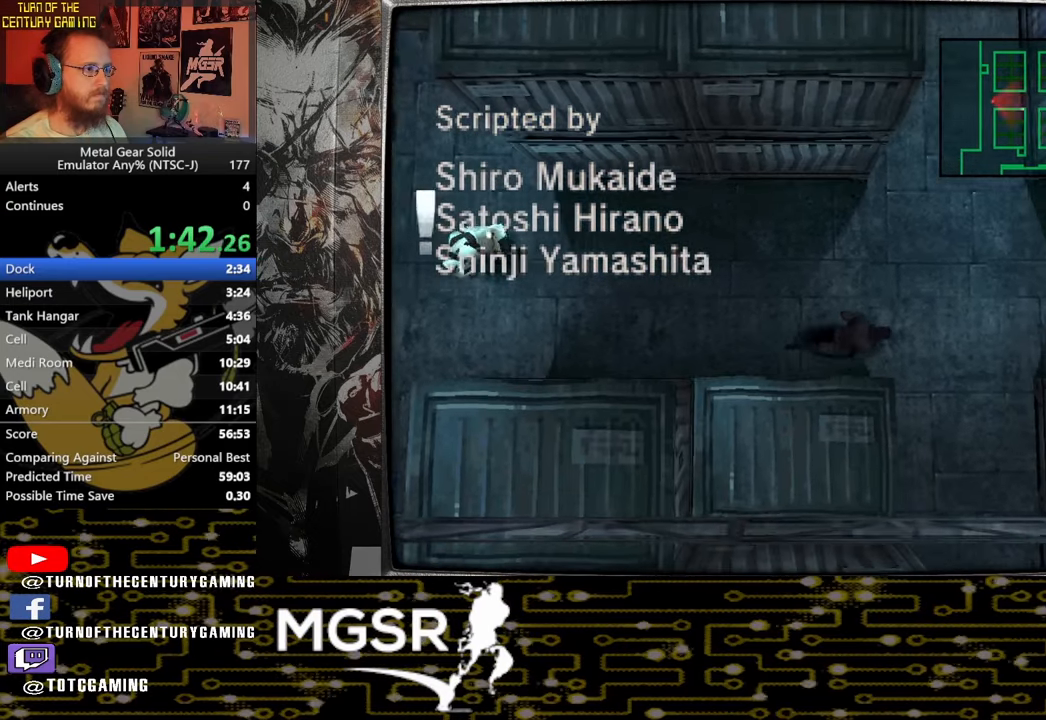
{"buttons": ["DPAD_DOWN", "DPAD_LEFT"], "left_stick": "center", "right_stick": "center", "events": [[50, "DPAD_DOWN", "down"], [100, "DPAD_RIGHT", "up"], [283, "DPAD_LEFT", "down"]]}
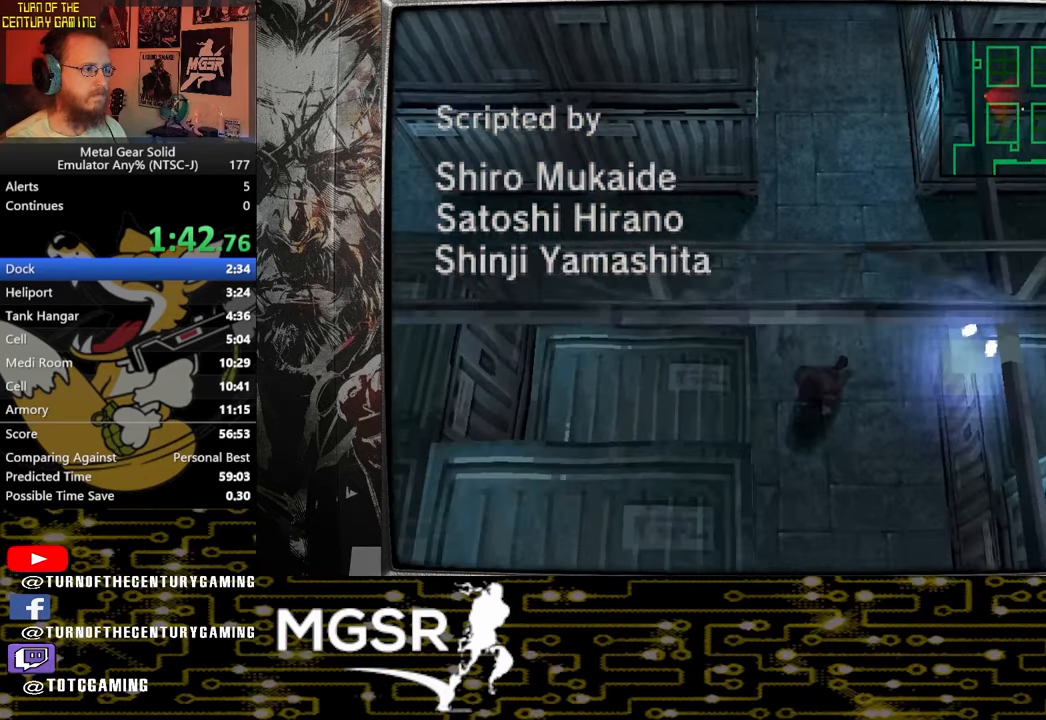
{"buttons": ["DPAD_DOWN"], "left_stick": "center", "right_stick": "center", "events": [[150, "DPAD_LEFT", "up"]]}
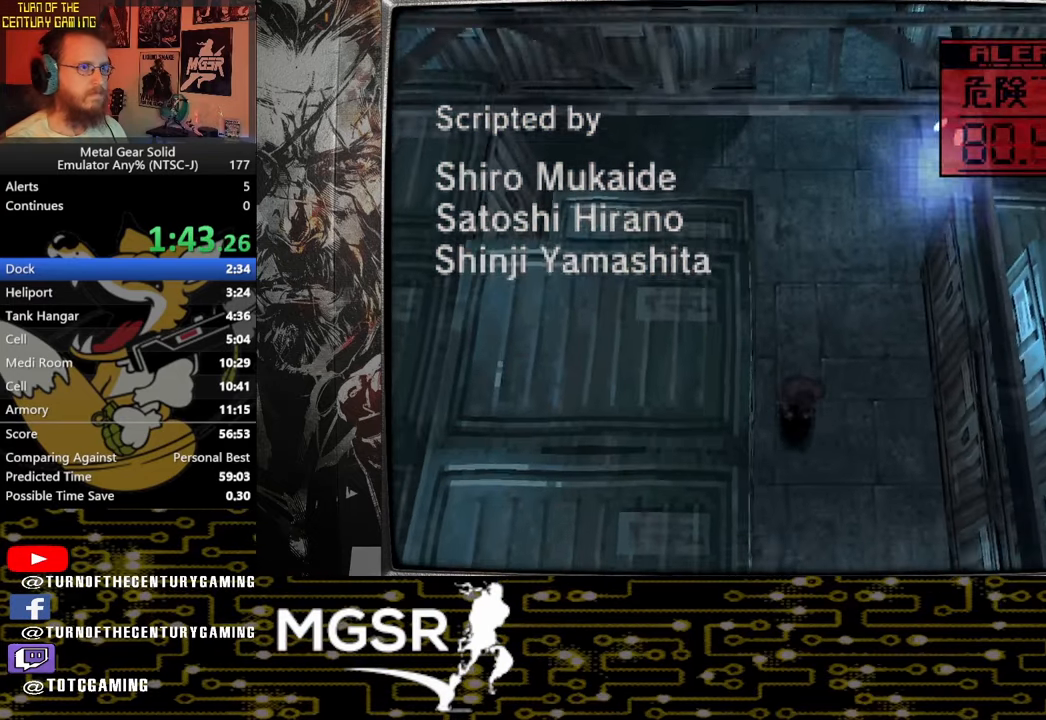
{"buttons": ["DPAD_DOWN"], "left_stick": "center", "right_stick": "center", "events": []}
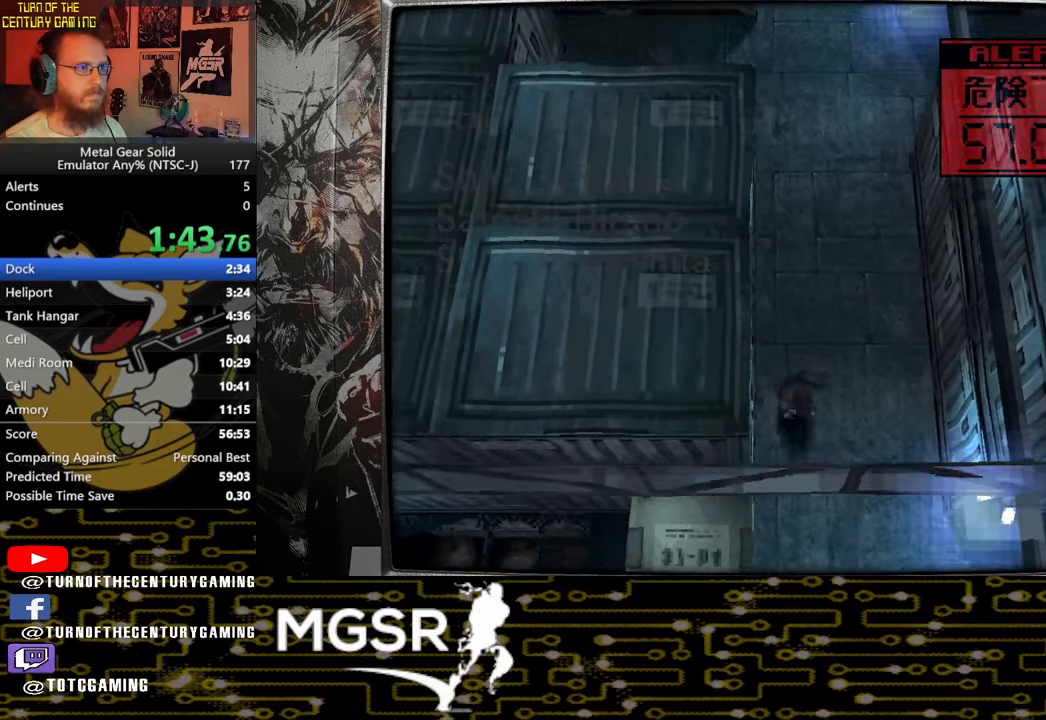
{"buttons": ["DPAD_DOWN"], "left_stick": "center", "right_stick": "center", "events": []}
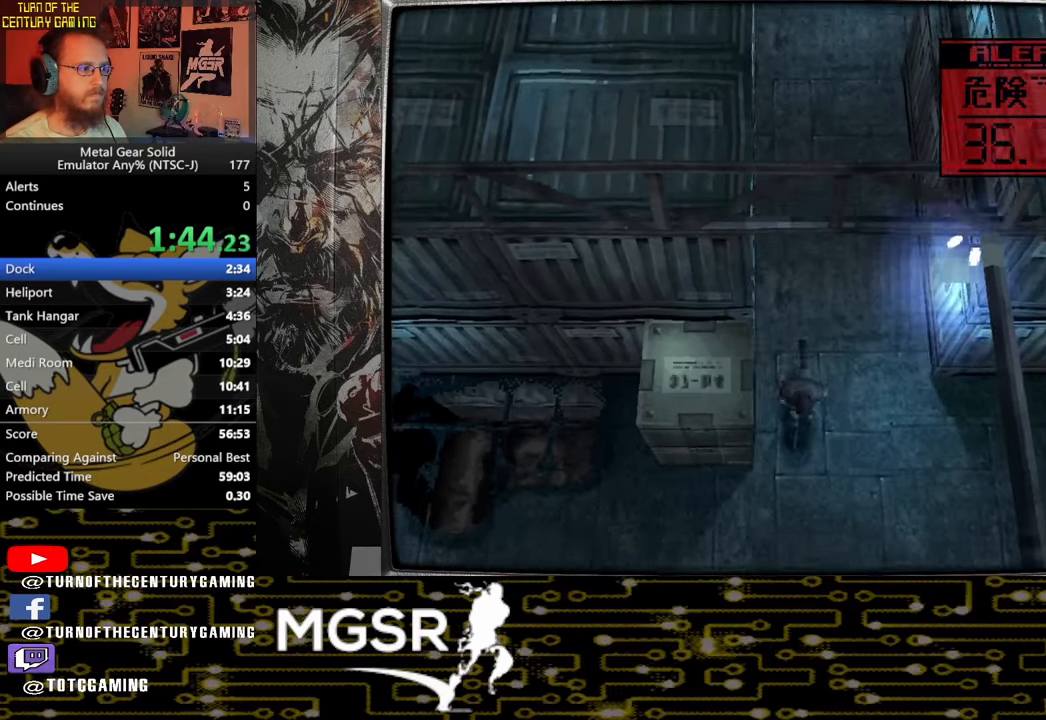
{"buttons": ["DPAD_LEFT"], "left_stick": "center", "right_stick": "center", "events": [[83, "DPAD_LEFT", "down"], [117, "DPAD_DOWN", "up"]]}
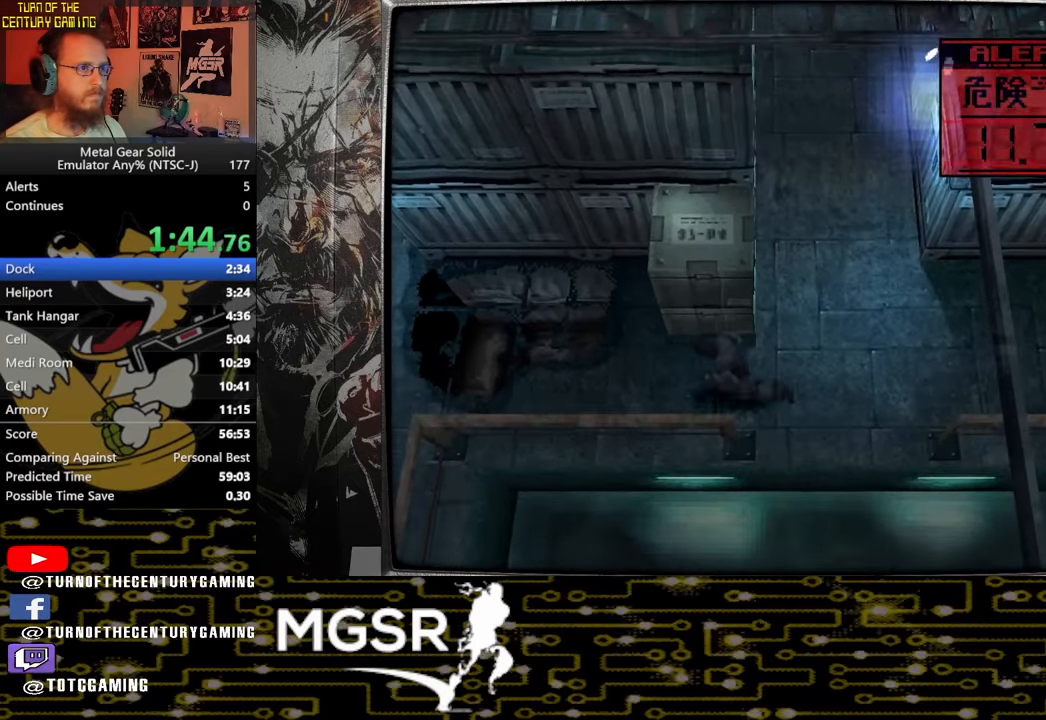
{"buttons": ["DPAD_UP", "DPAD_LEFT"], "left_stick": "center", "right_stick": "center", "events": [[167, "DPAD_UP", "down"]]}